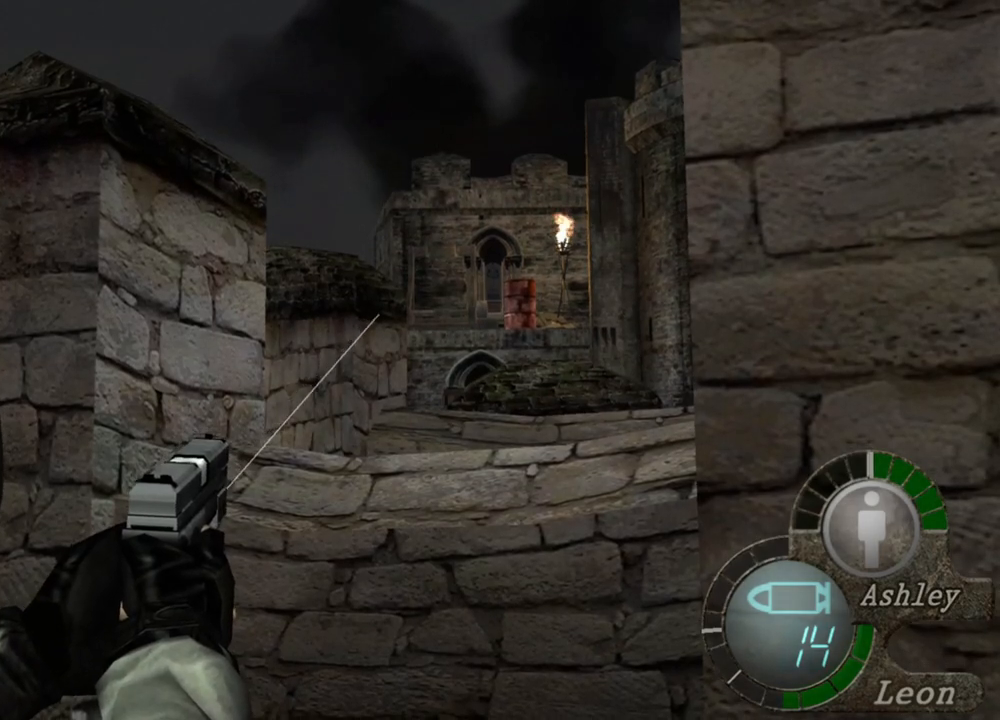
Gameplay with keyboard and mouse; each line is a JSON object with the keys and mouse buttons held at the frame after it. "events" lists presses ("down") and releases ("up") of "1", "2", "3", "4", "5", "a", "alt", "b", "c", "ctrl", "d", "e", "f", "g", "q", "r", "s", "shift", "space", "t", "tab", "tilde", "v", "w", "x", "z", "mouse_left", "mouse_wheel", "mouse_right", "mouse_mb4" and "mouse_mb5" between this image and that frame as [ms after this image, input, new state], when the widget could be followed in between. "mouse_left", "mouse_wheel", "mouse_right", "mouse_mb4", "mouse_mb5" = the "left", "wheel", "right", "mb4", "mb5" buttons of the "mouse" list. No other keys are recorded. "wheel" means that the mouse wheel is clicked or scrolled. Mouse movement is not recorded.
{"keys": [], "mouse": ["right"], "events": [[383, "mouse_left", "down"], [483, "mouse_left", "up"]]}
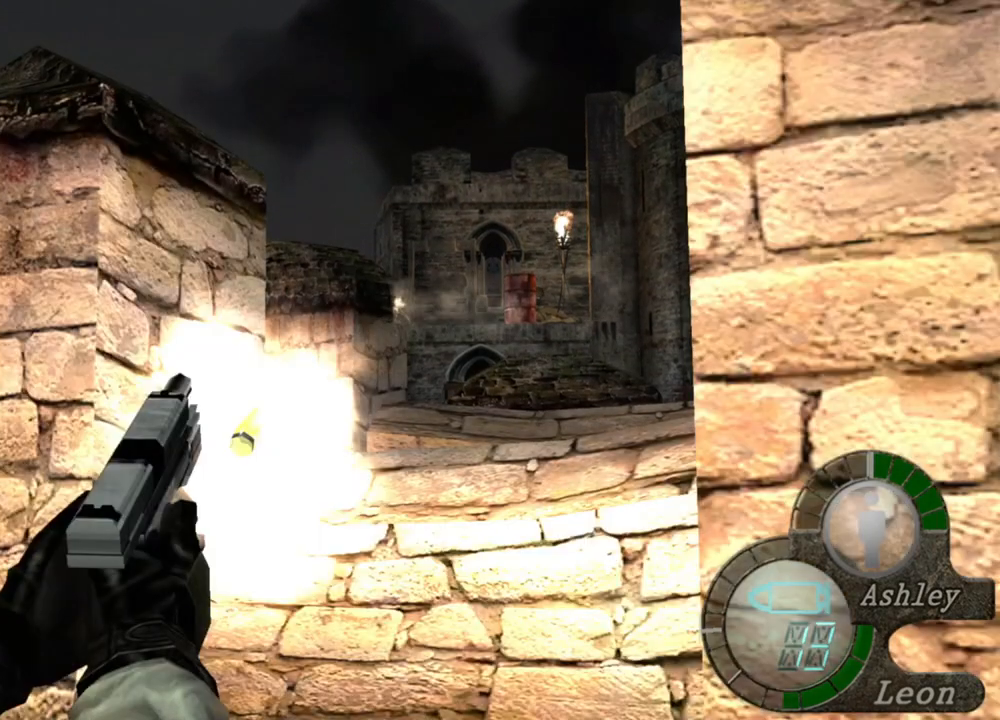
{"keys": [], "mouse": ["right"], "events": []}
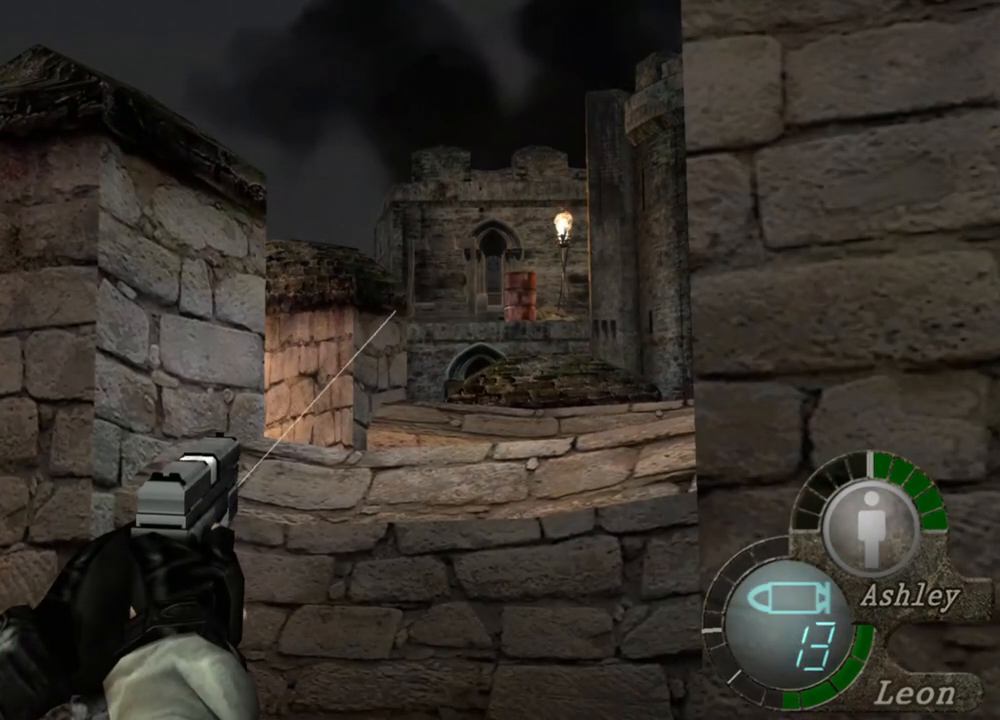
{"keys": [], "mouse": ["right"], "events": []}
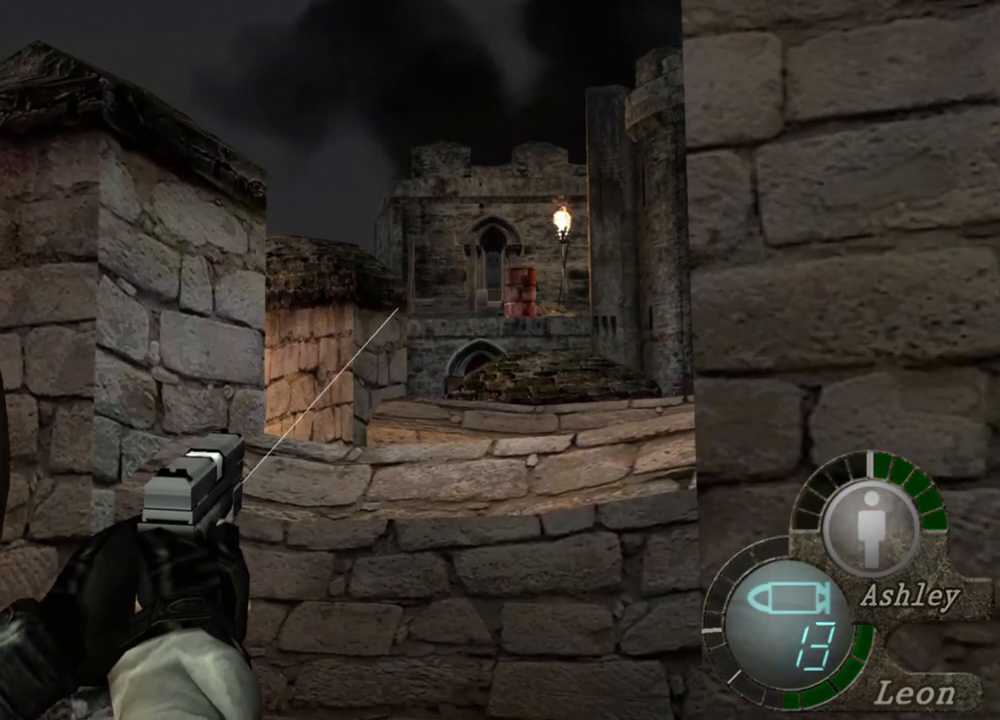
{"keys": [], "mouse": ["right"], "events": []}
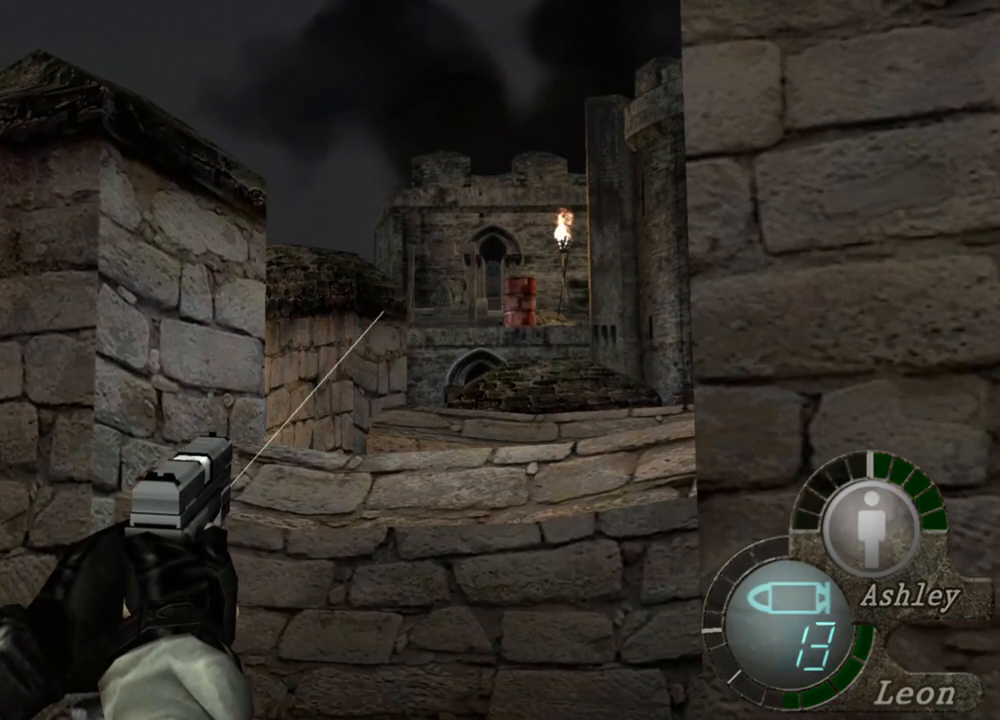
{"keys": [], "mouse": ["right"], "events": []}
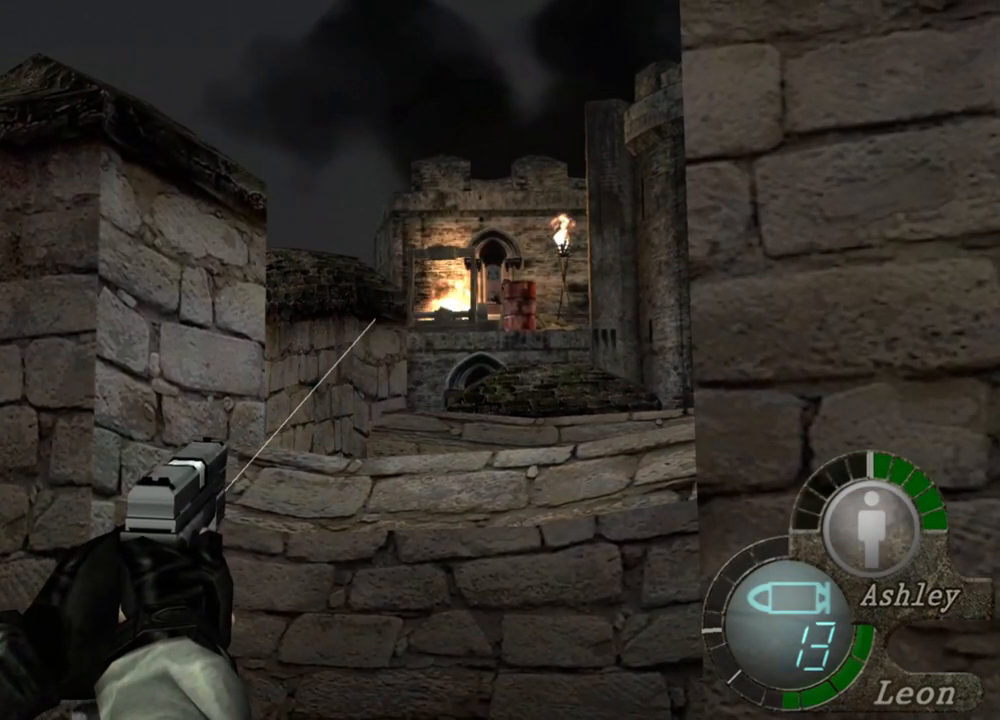
{"keys": [], "mouse": ["right"], "events": []}
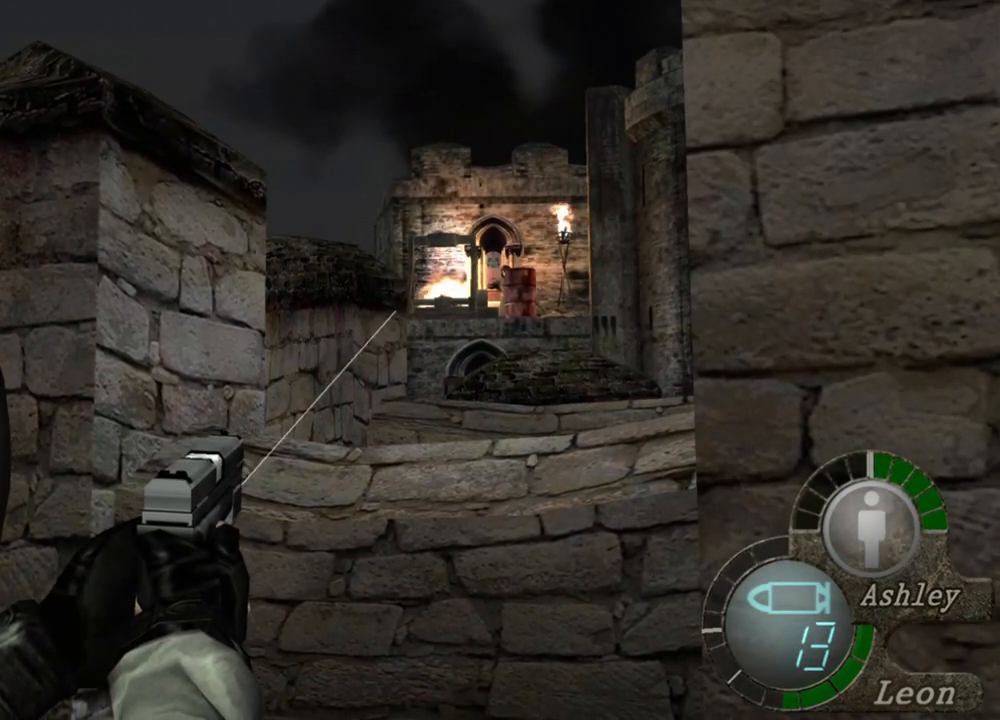
{"keys": [], "mouse": ["right"], "events": []}
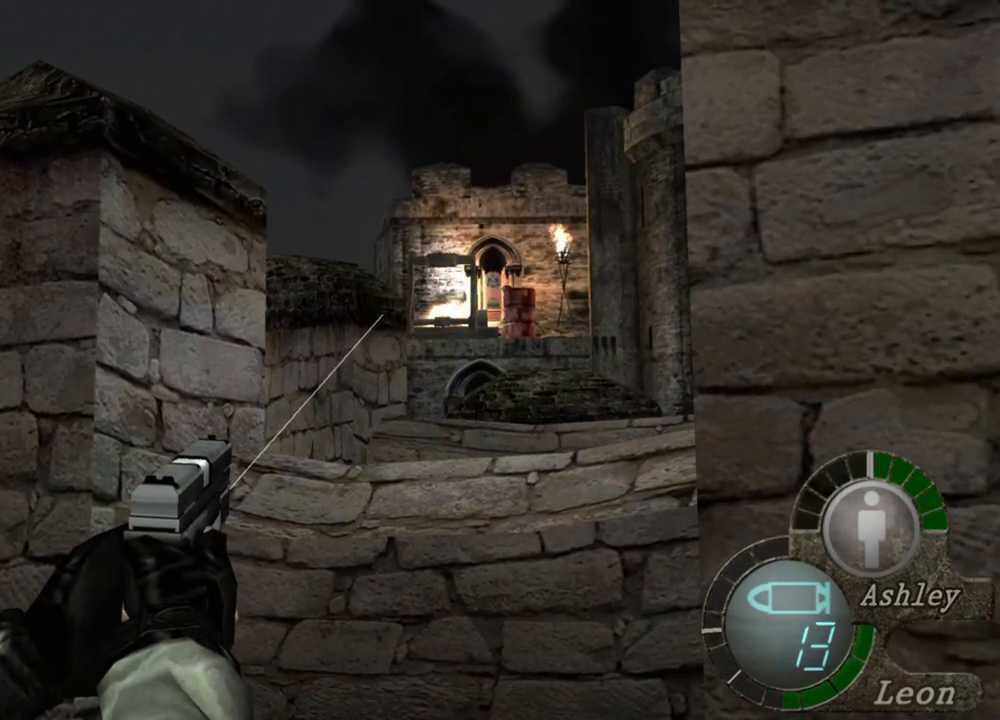
{"keys": [], "mouse": ["right"], "events": []}
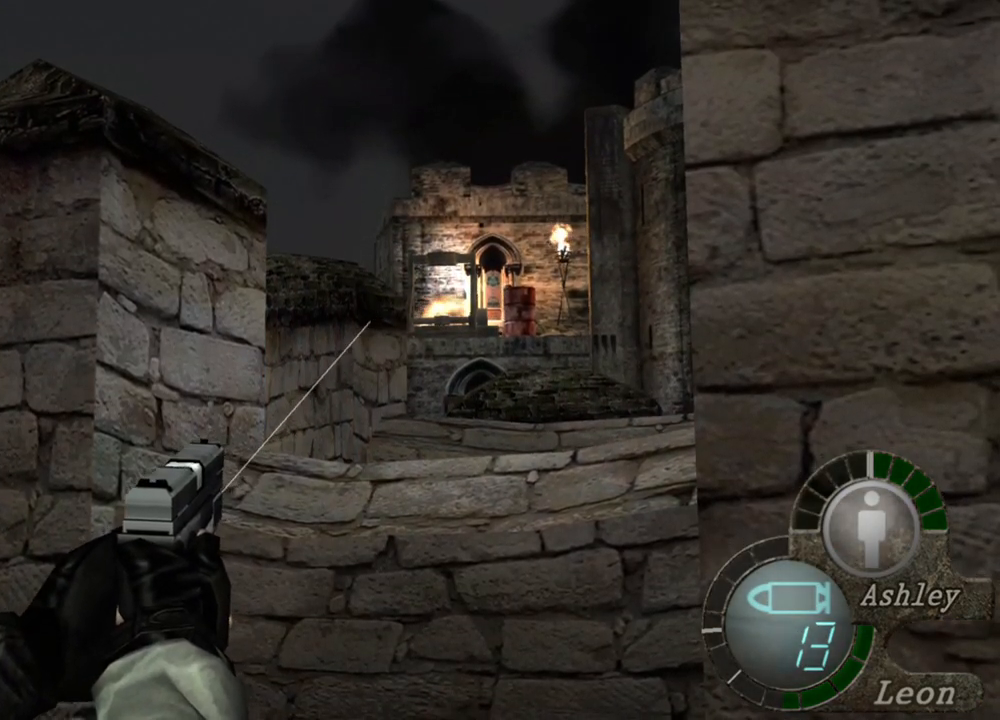
{"keys": [], "mouse": ["right"], "events": []}
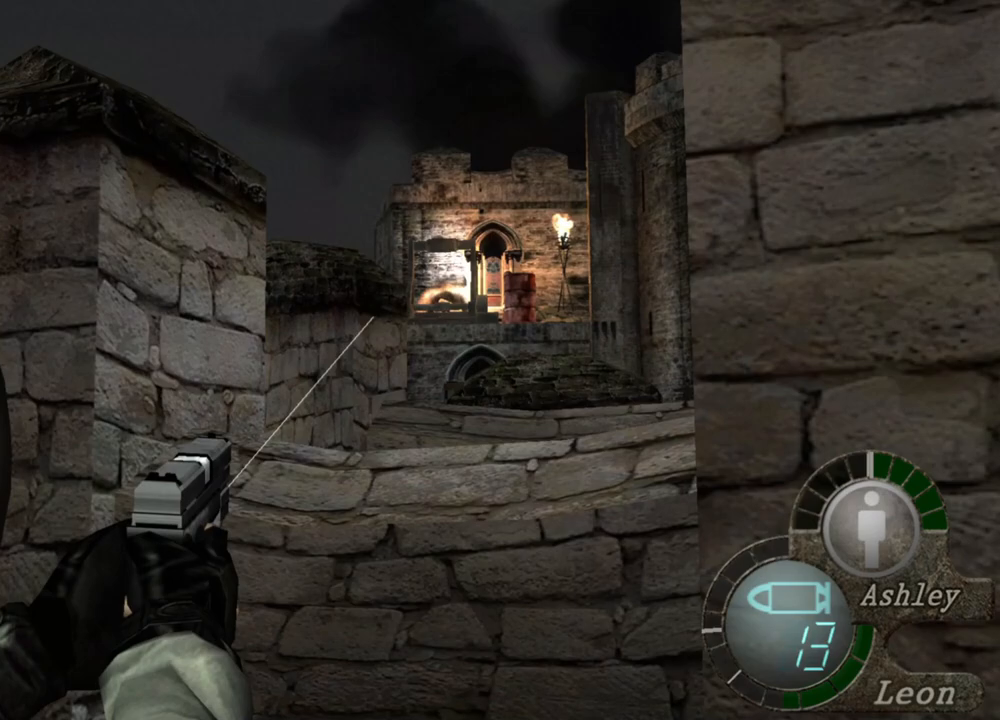
{"keys": [], "mouse": ["right"], "events": []}
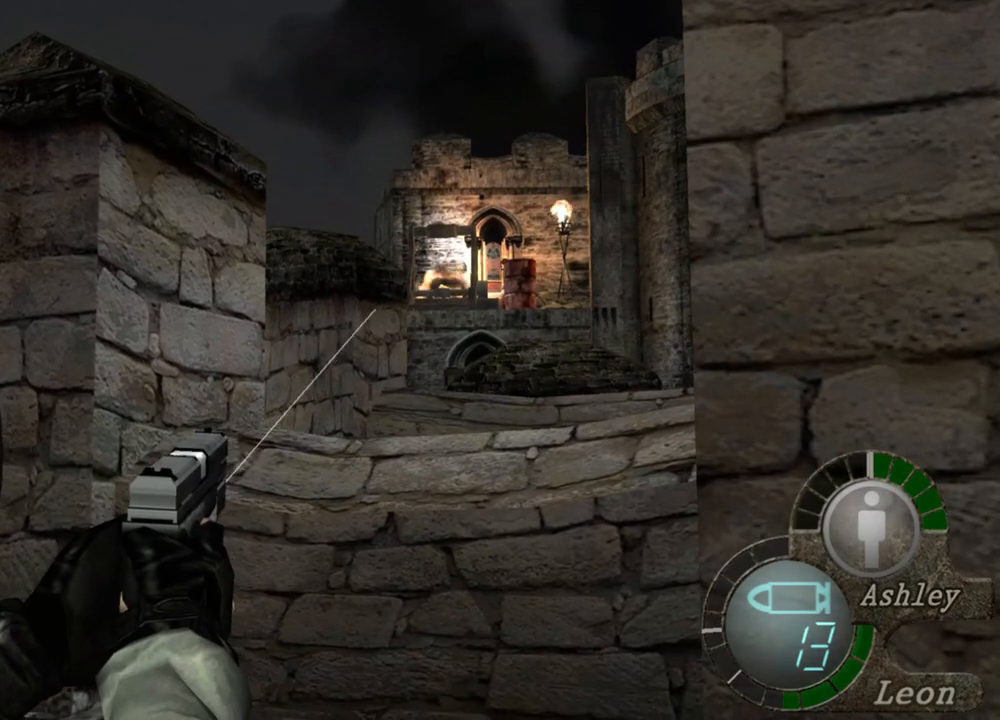
{"keys": [], "mouse": ["right"], "events": []}
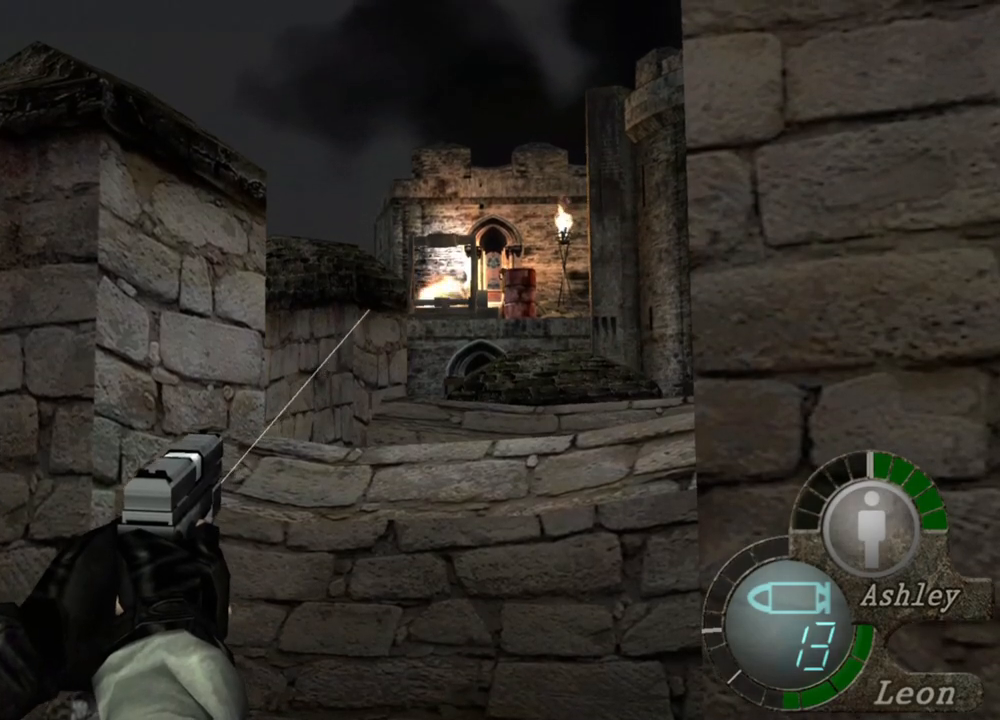
{"keys": [], "mouse": ["right"], "events": []}
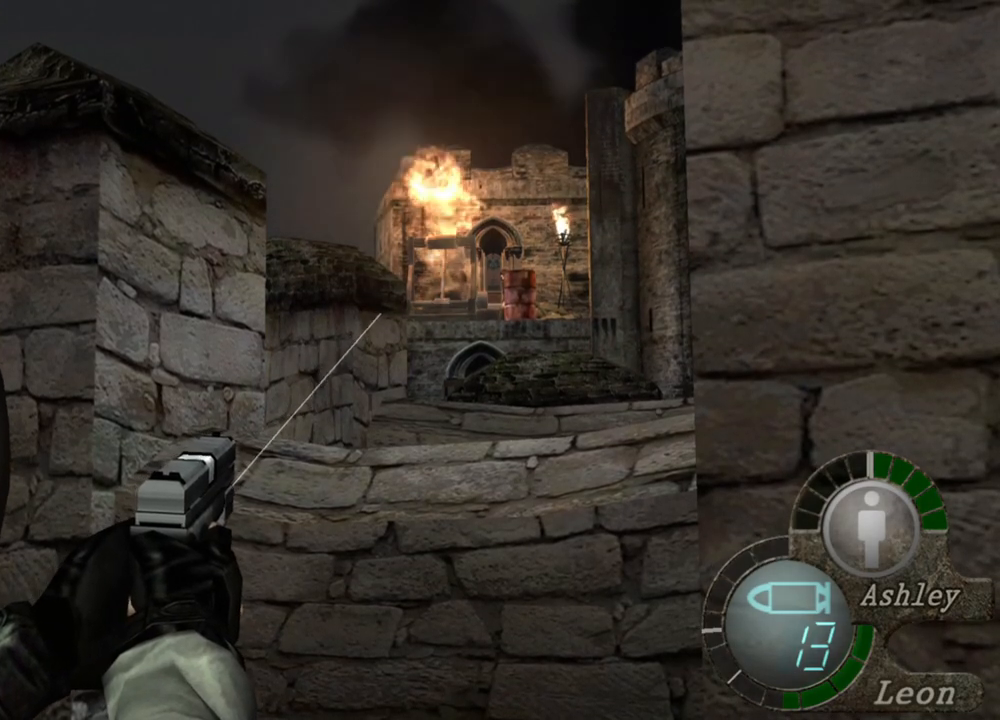
{"keys": [], "mouse": ["right"], "events": [[183, "mouse_left", "down"], [317, "mouse_left", "up"]]}
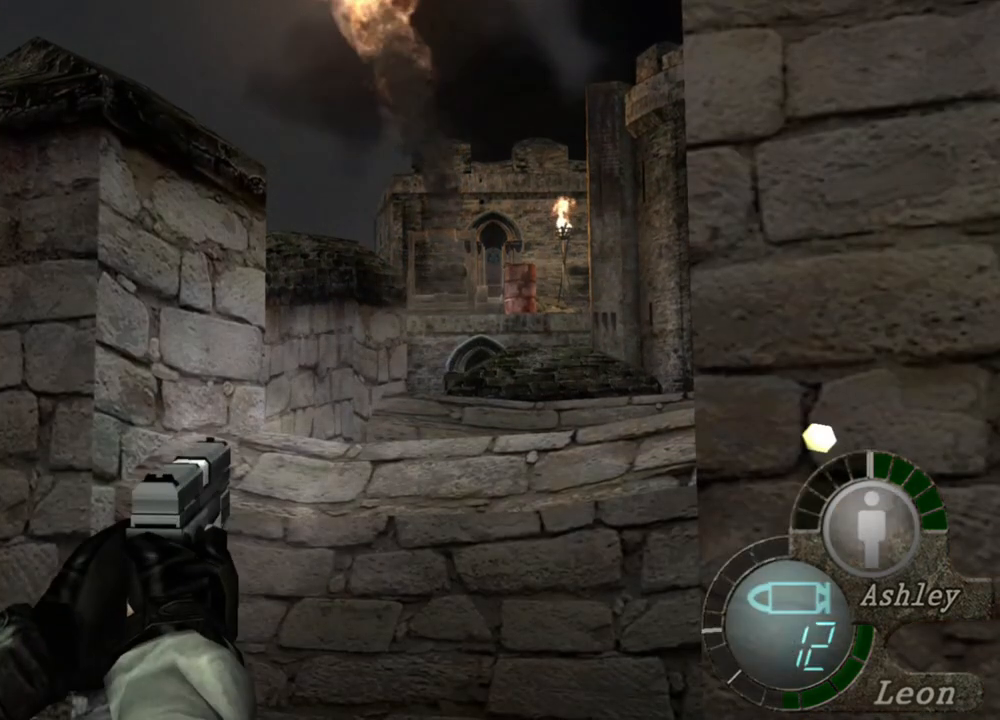
{"keys": [], "mouse": ["right"], "events": []}
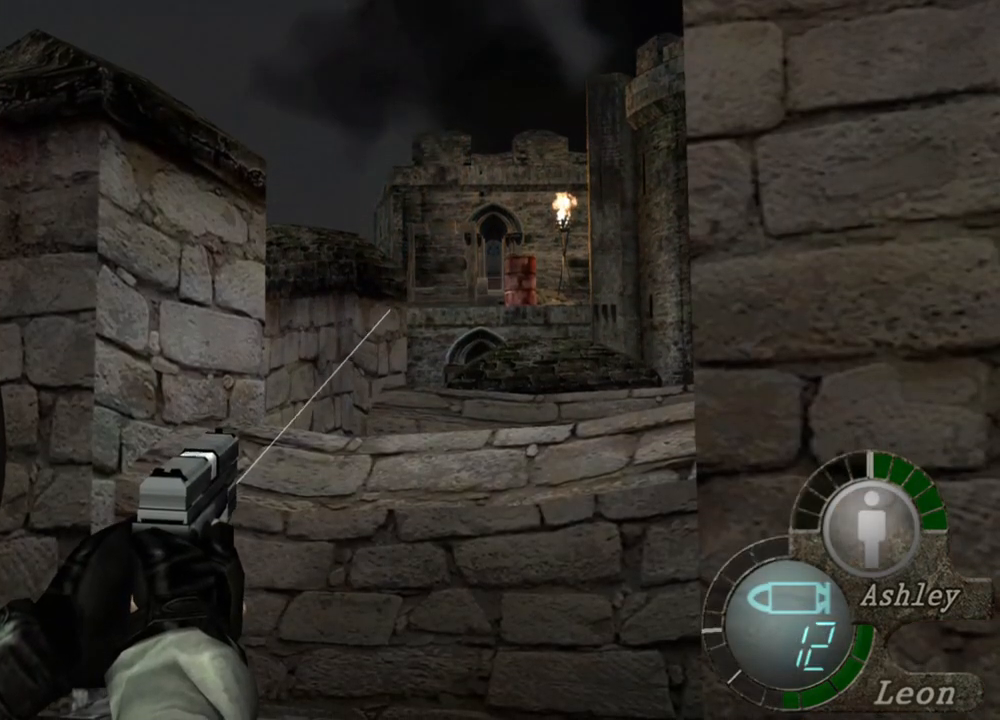
{"keys": [], "mouse": ["right"], "events": []}
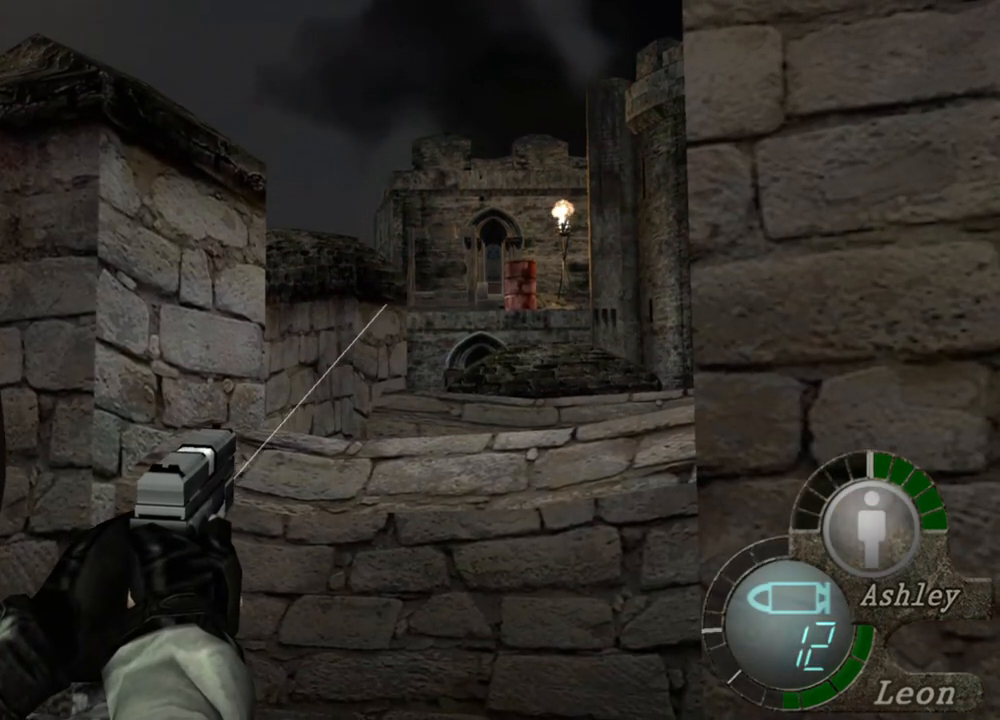
{"keys": [], "mouse": ["right"], "events": []}
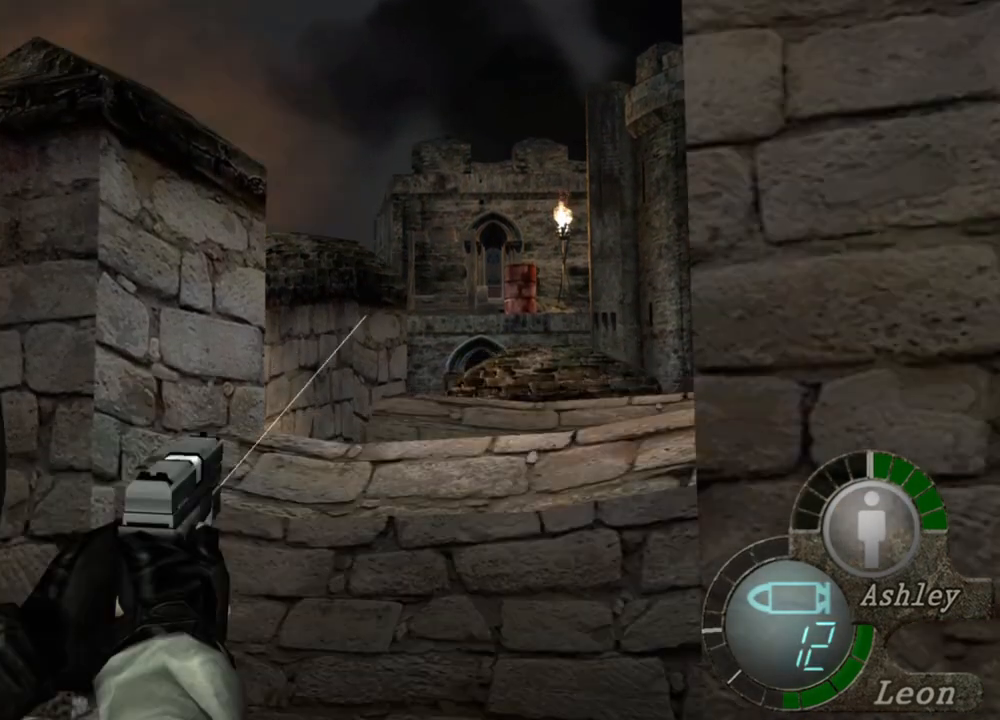
{"keys": [], "mouse": ["right"], "events": []}
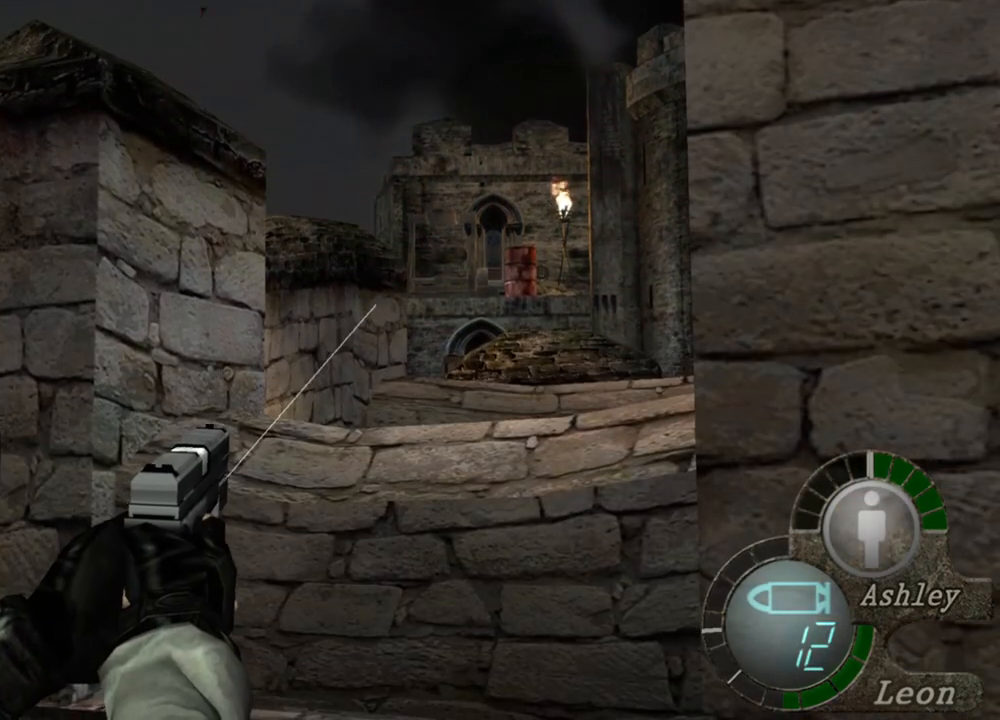
{"keys": [], "mouse": ["right"], "events": []}
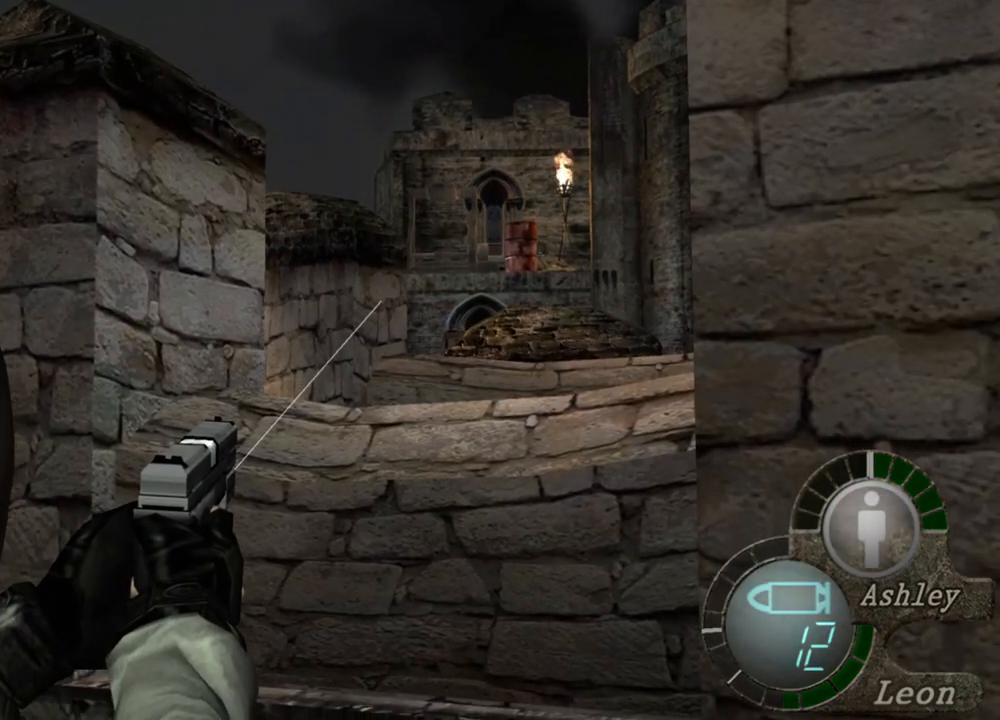
{"keys": [], "mouse": ["right"], "events": []}
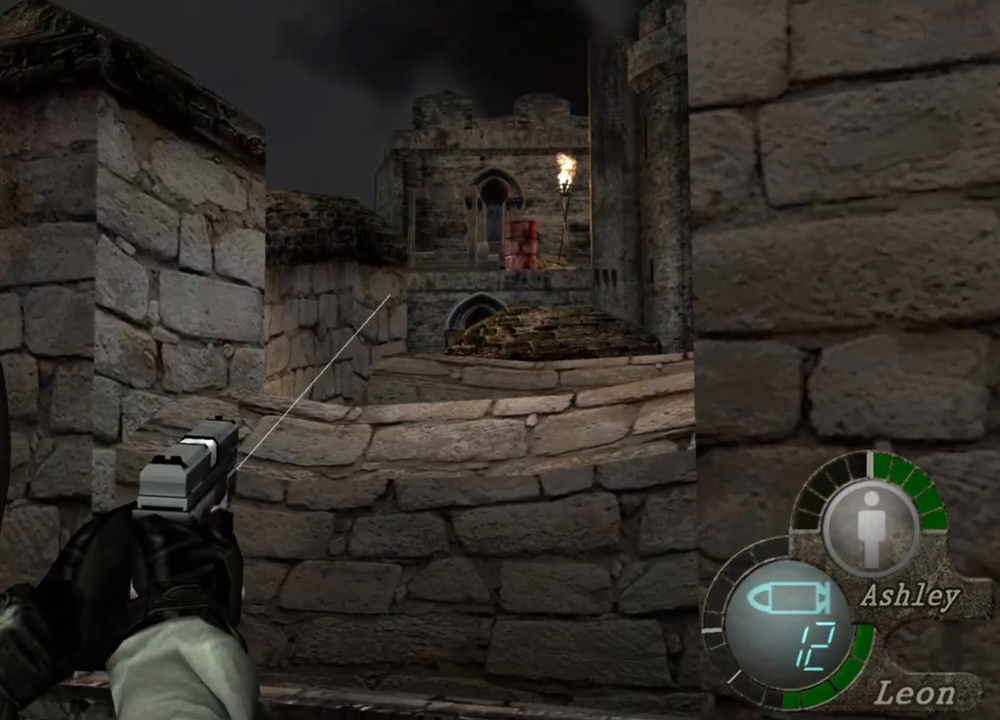
{"keys": [], "mouse": ["right"], "events": []}
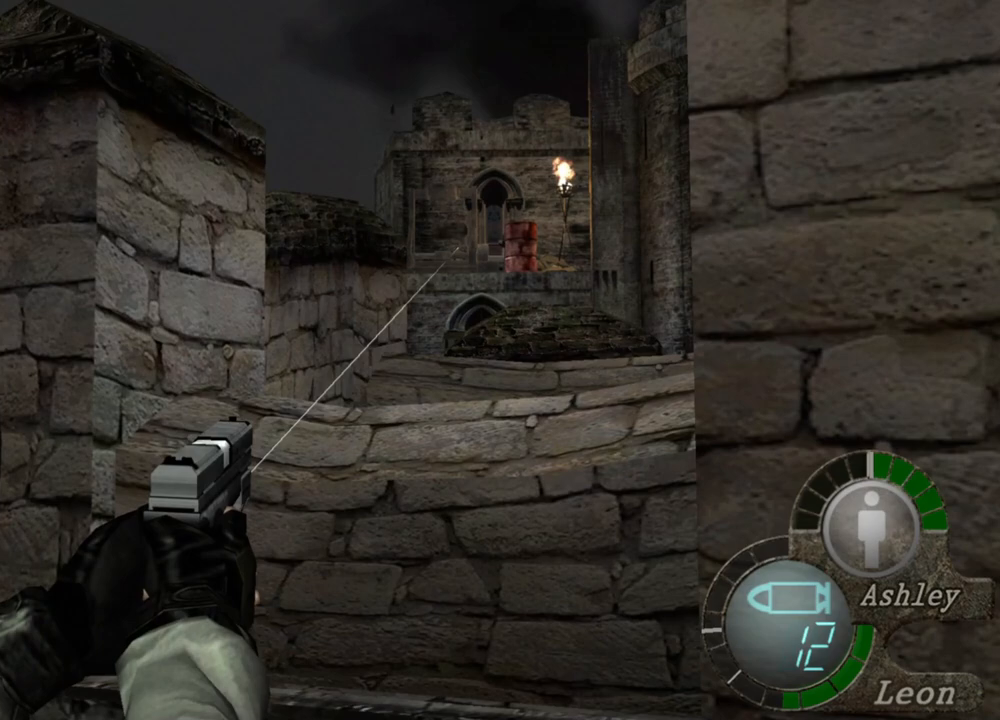
{"keys": [], "mouse": ["right"], "events": []}
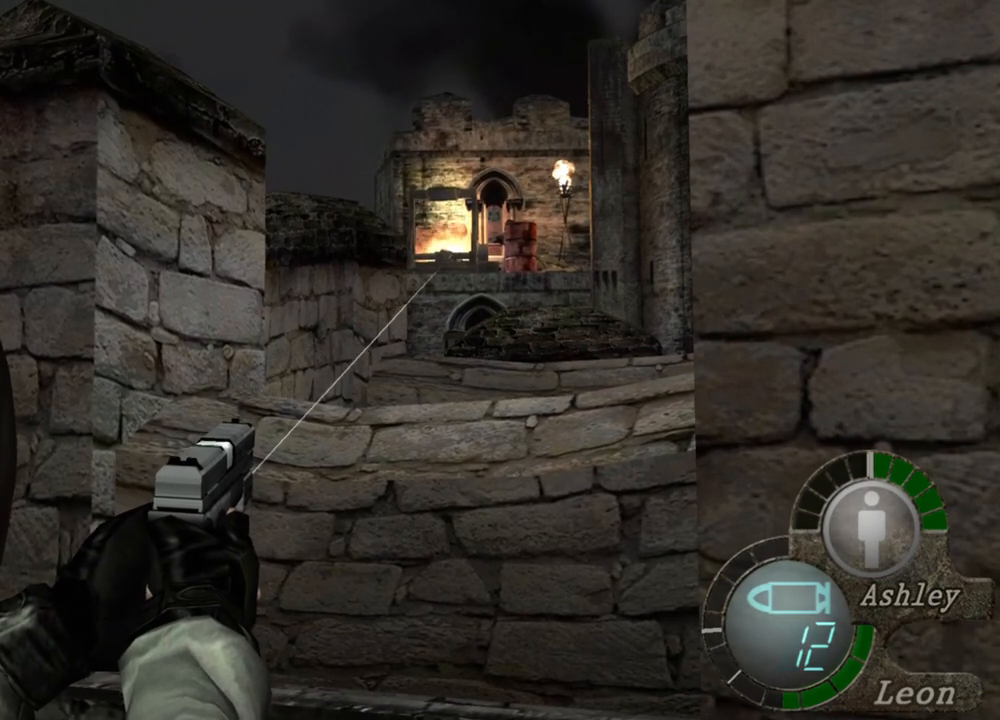
{"keys": [], "mouse": ["right"], "events": []}
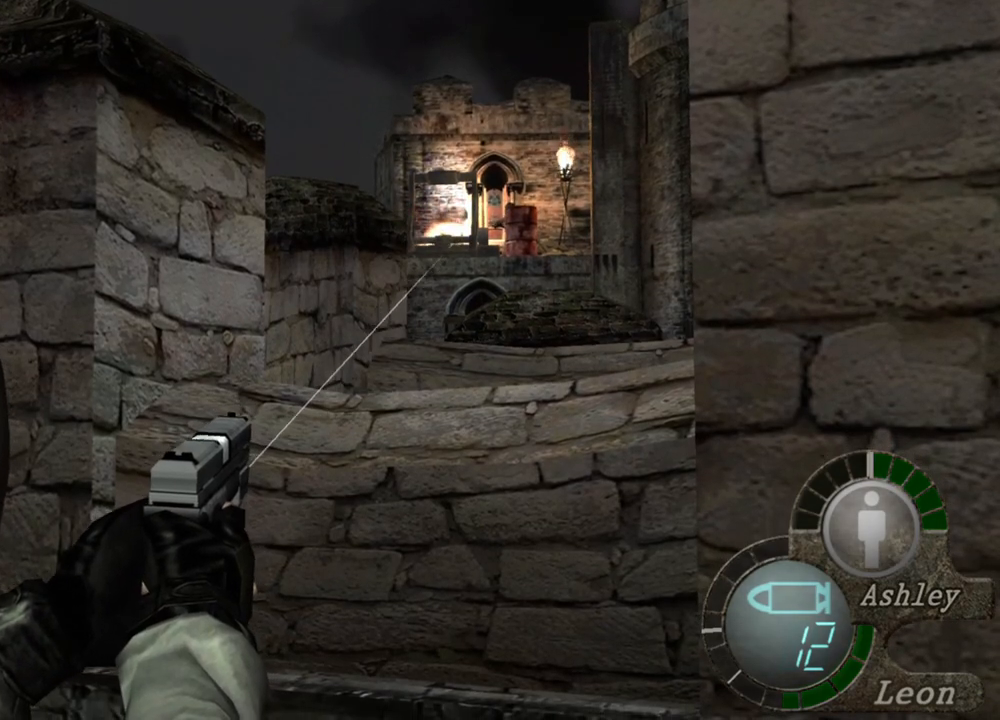
{"keys": [], "mouse": ["right"], "events": []}
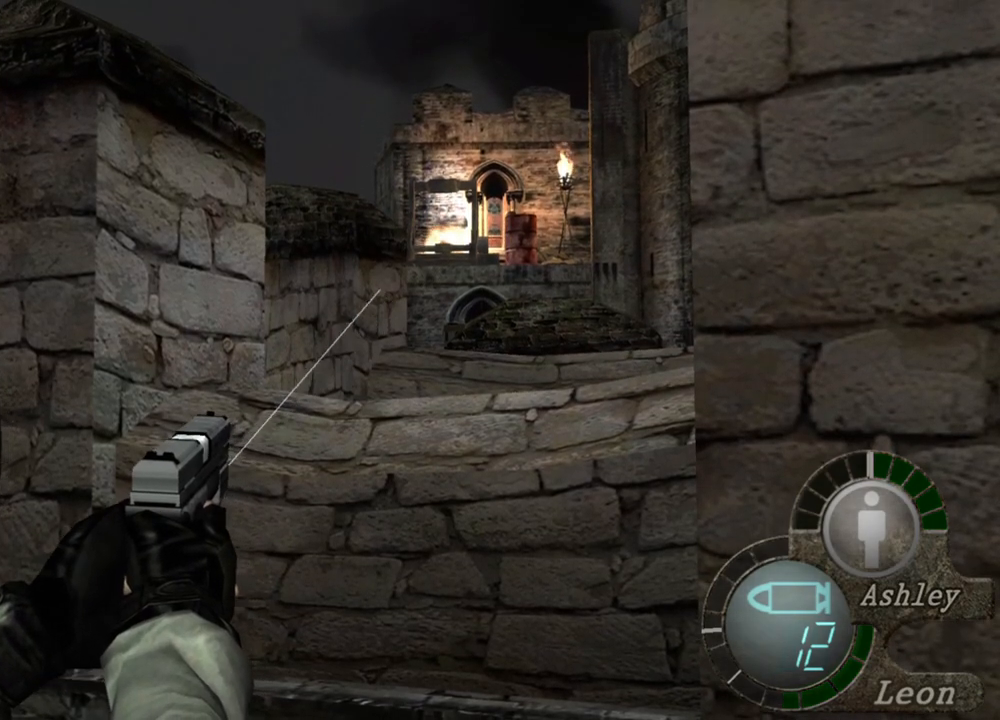
{"keys": [], "mouse": ["right"], "events": []}
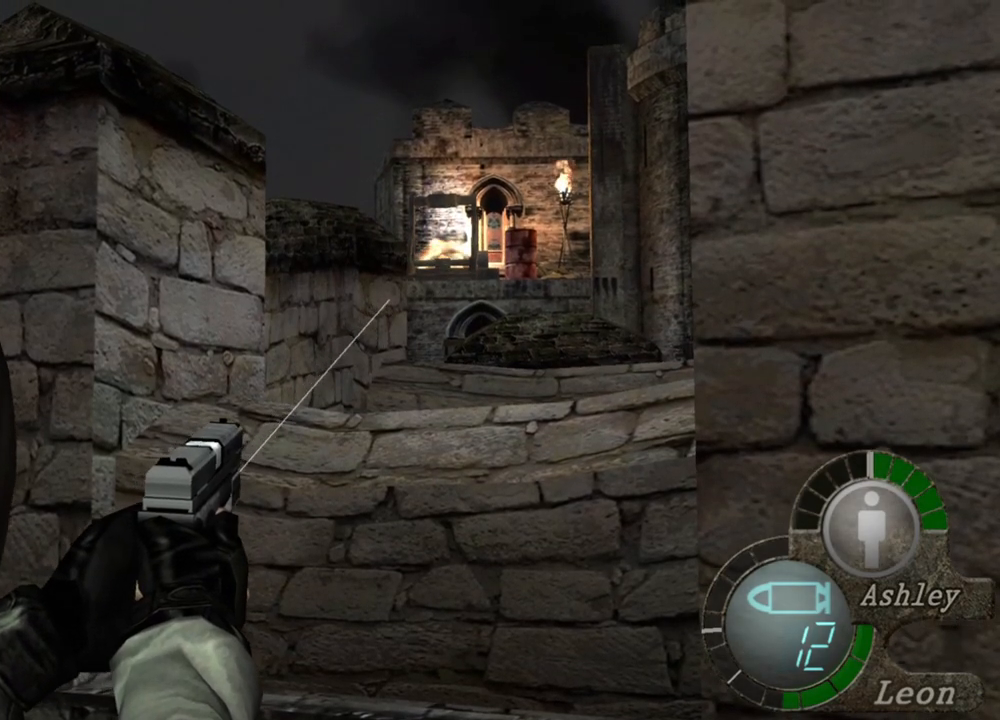
{"keys": [], "mouse": ["right"], "events": []}
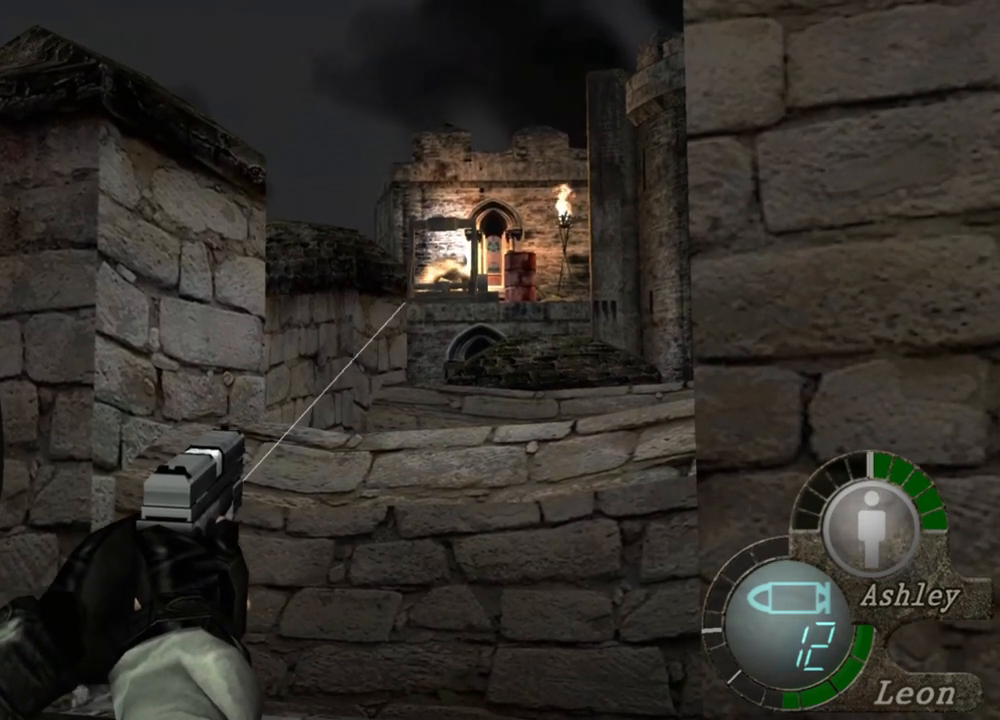
{"keys": [], "mouse": ["right"], "events": []}
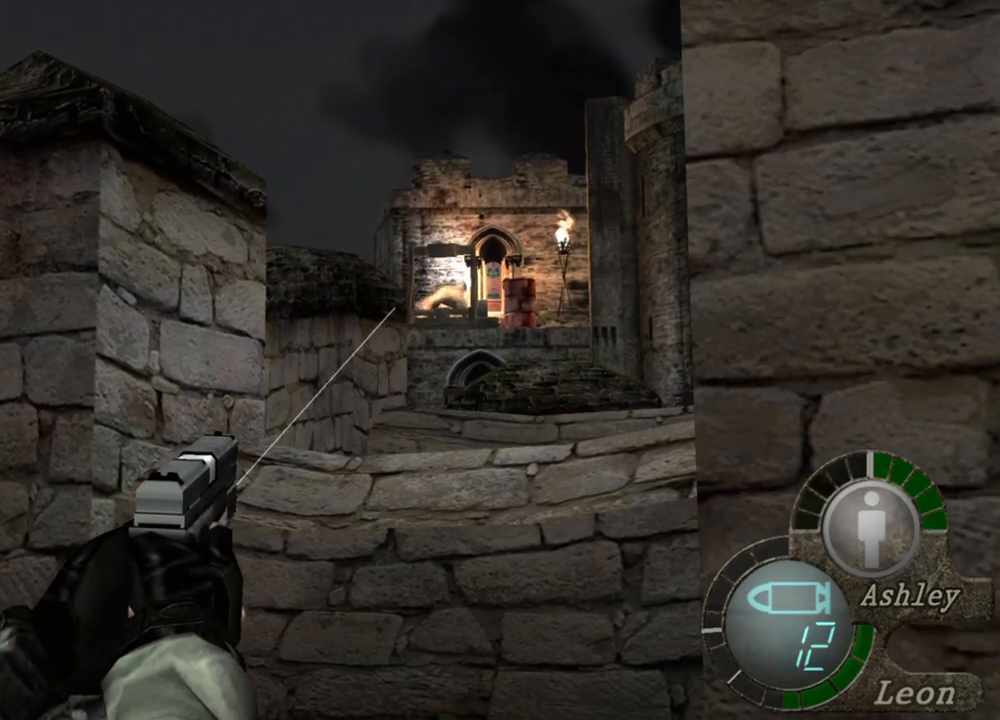
{"keys": [], "mouse": ["right"], "events": []}
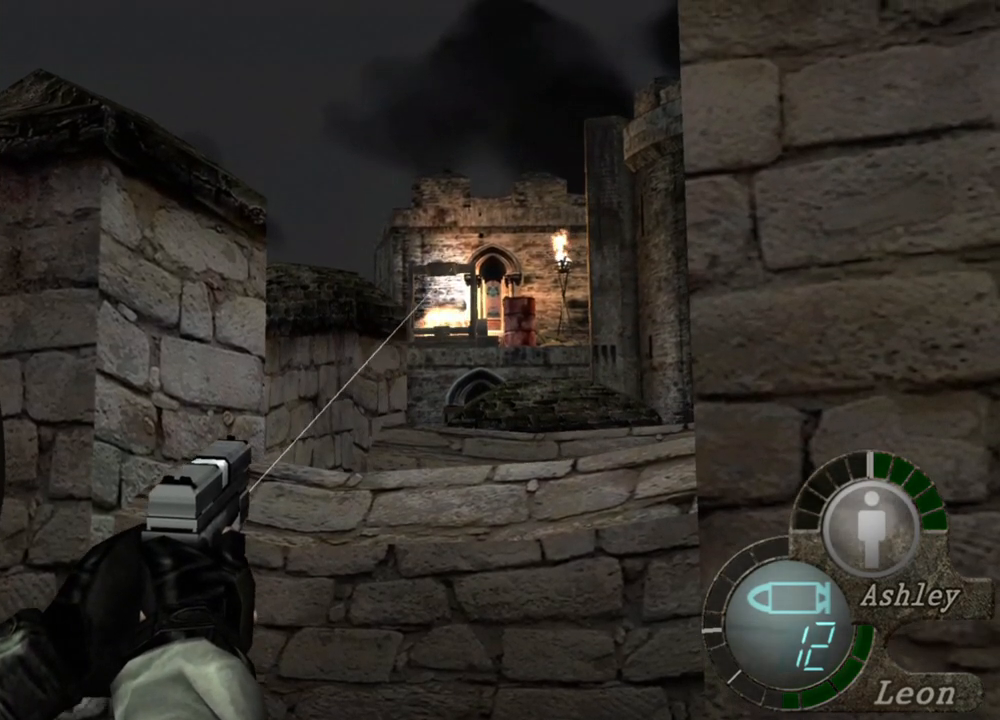
{"keys": [], "mouse": ["right"], "events": []}
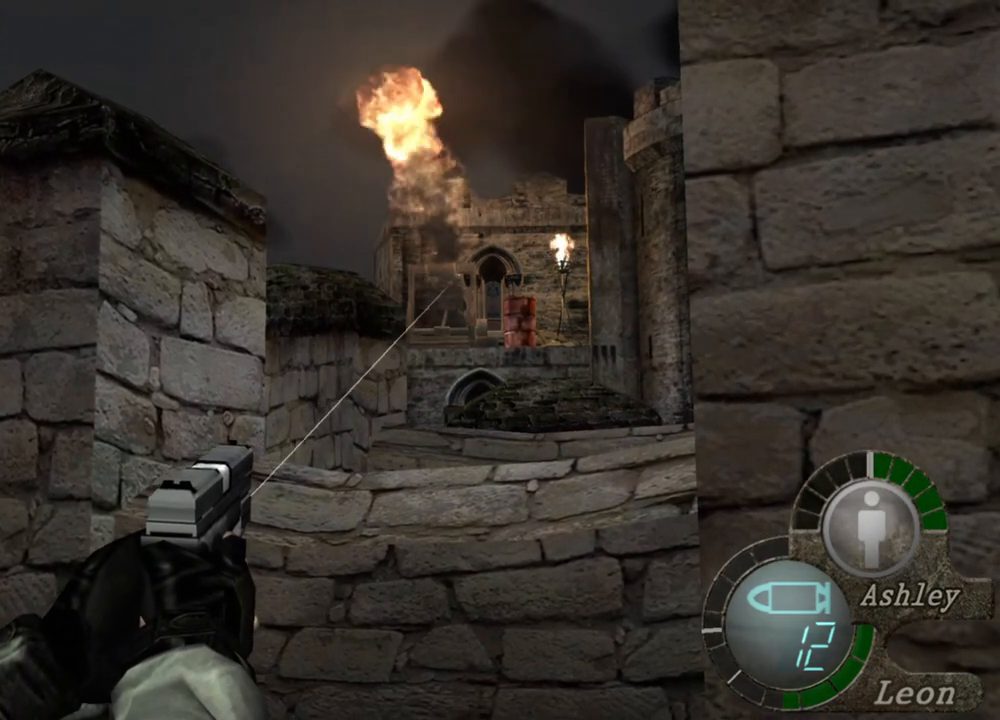
{"keys": [], "mouse": ["right"], "events": []}
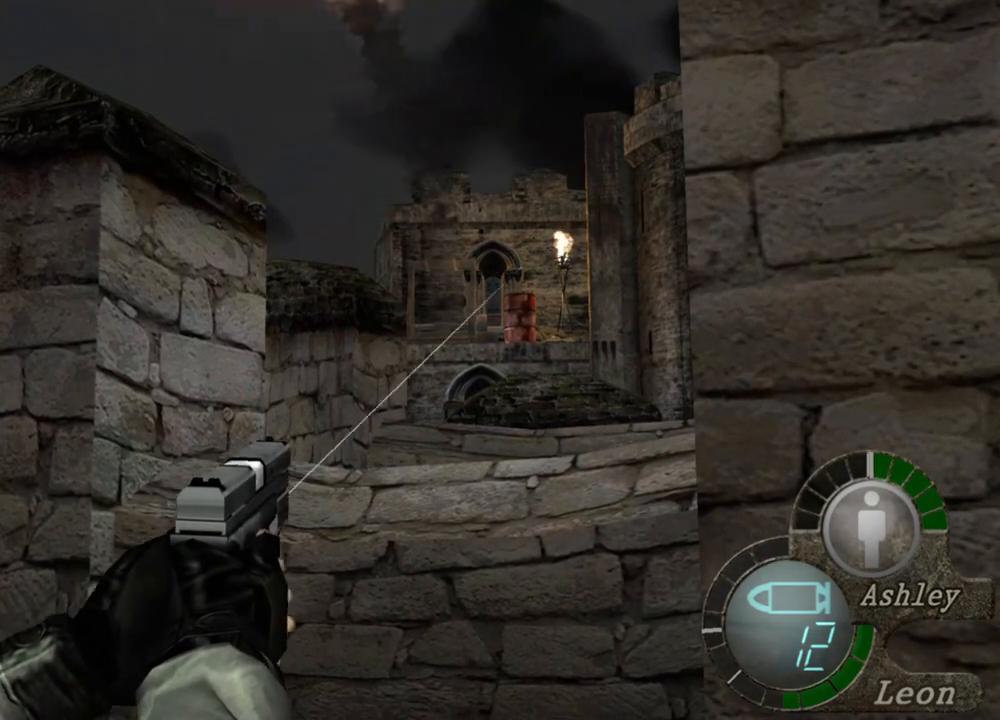
{"keys": [], "mouse": ["right"], "events": []}